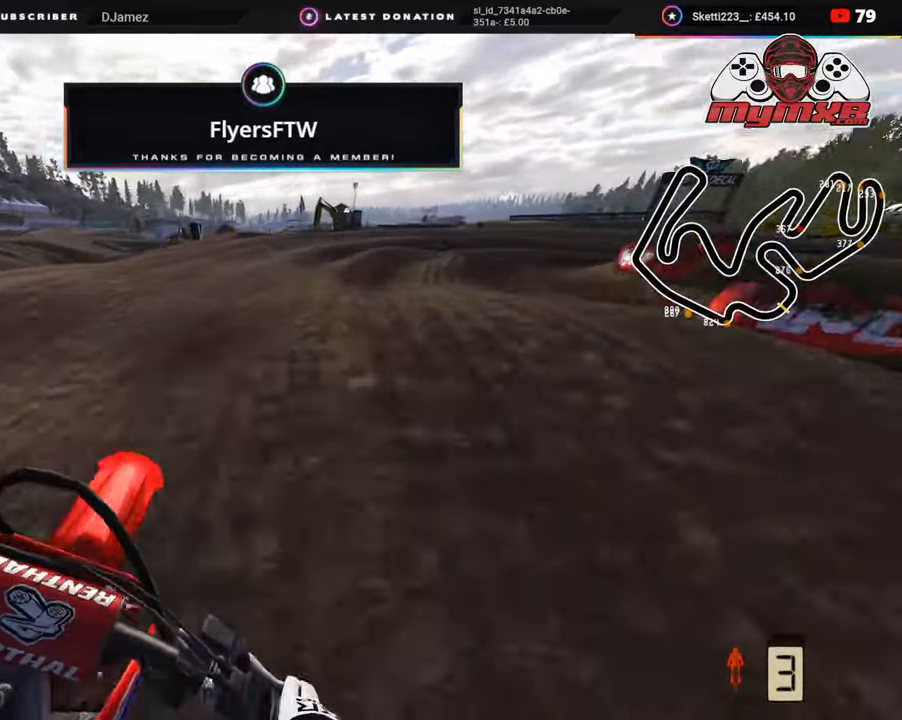
Gameplay with a controller (PlayStation layout); each line is a JSON object with the inputs held at the frame after it. "events" lists button and stick changes between this image and that frame as [ms after this image, input, new state], when the widget could be followed in between. Not read: L1.
{"buttons": ["L2"], "left_stick": "up-right", "right_stick": "down", "events": [[83, "right_stick", "down"], [133, "L2", "up"], [433, "L2", "down"]]}
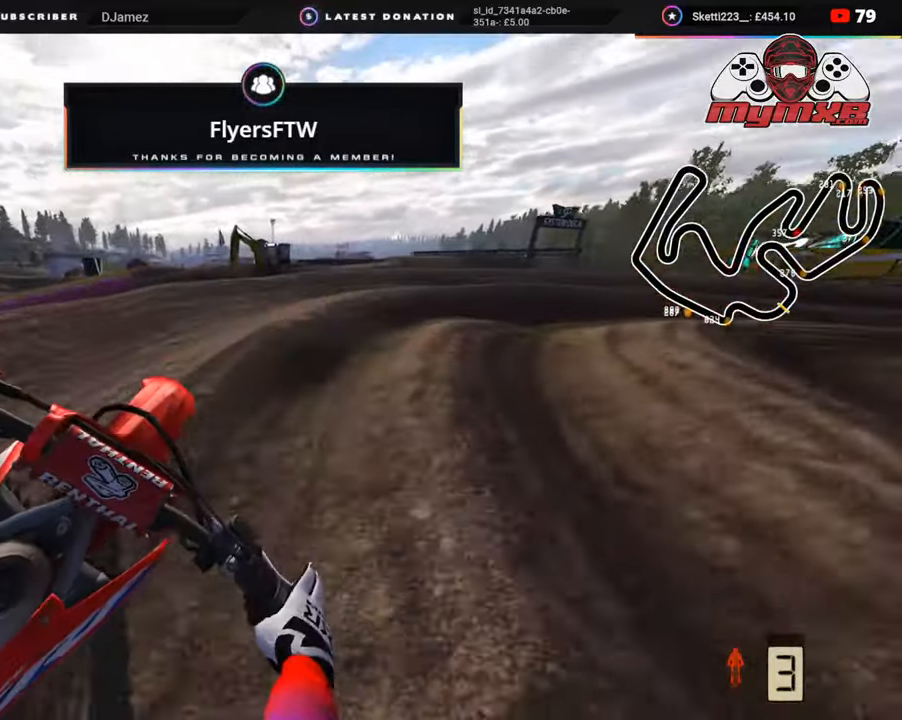
{"buttons": [], "left_stick": "up-right", "right_stick": "center", "events": [[83, "L2", "up"], [150, "R2", "down"], [317, "R2", "up"], [383, "right_stick", "center"]]}
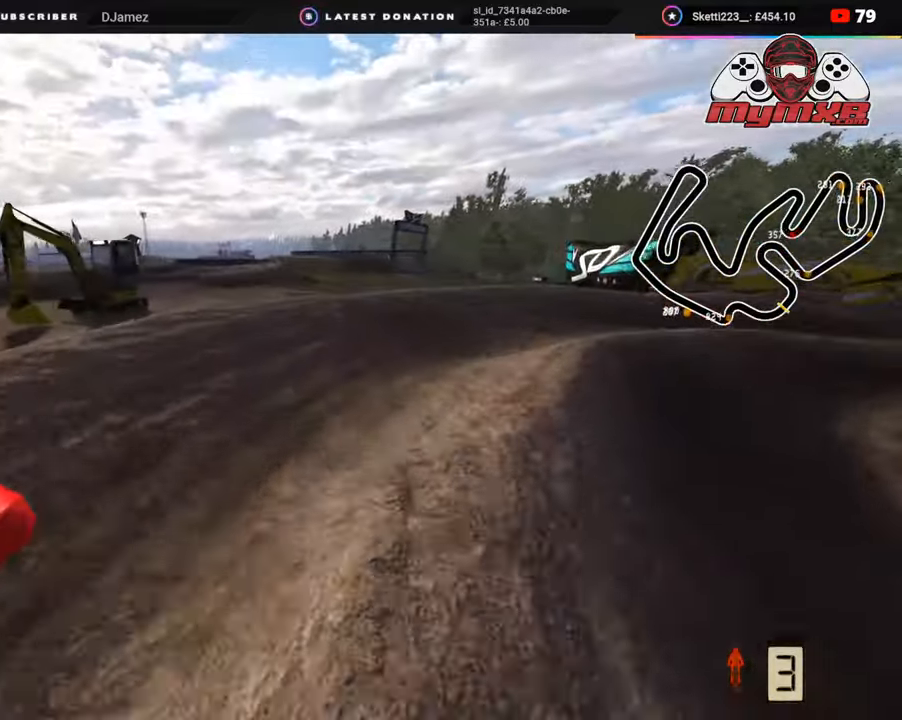
{"buttons": ["R2", "R3"], "left_stick": "up-right", "right_stick": "up", "events": [[100, "R3", "down"], [117, "right_stick", "up"], [183, "right_stick", "up-left"], [200, "R2", "down"], [500, "right_stick", "up"]]}
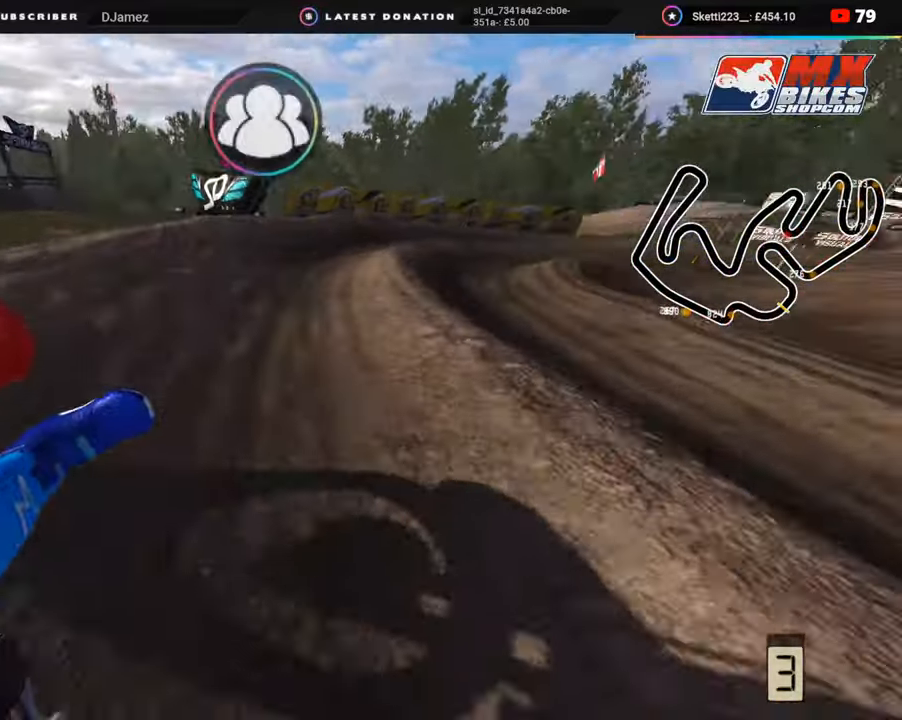
{"buttons": ["R2", "R3"], "left_stick": "up-right", "right_stick": "up", "events": []}
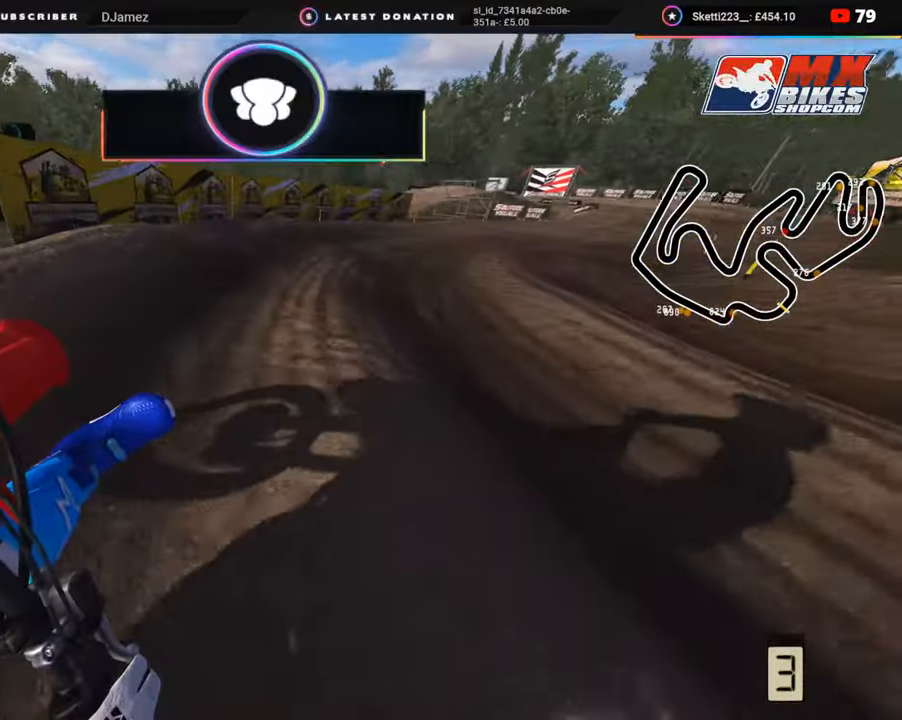
{"buttons": ["TRIANGLE", "R2", "R3"], "left_stick": "up-right", "right_stick": "up-left", "events": [[333, "right_stick", "up-left"], [483, "TRIANGLE", "down"]]}
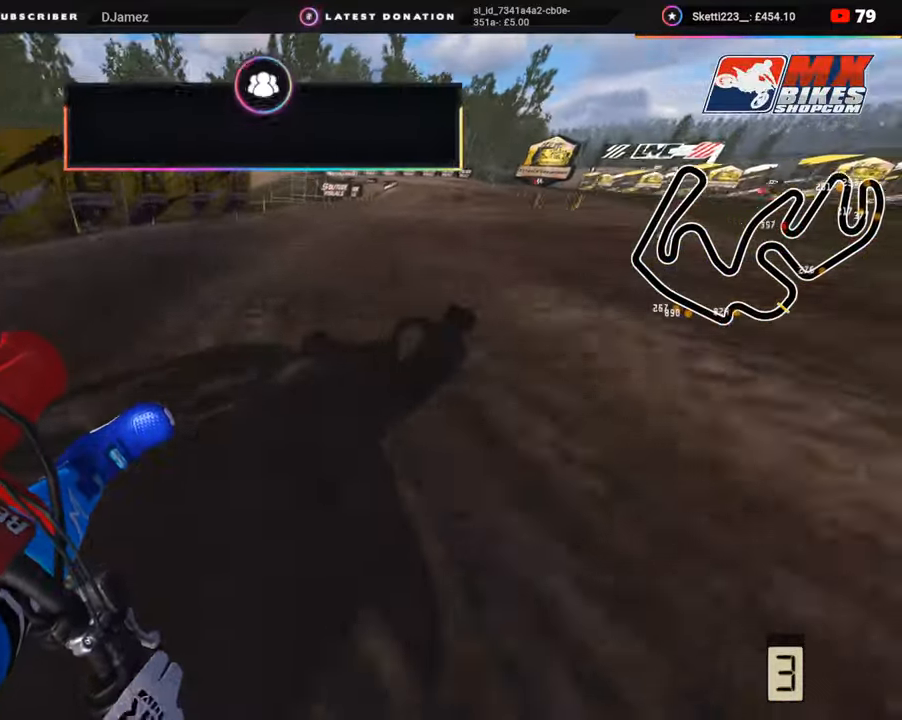
{"buttons": ["R2", "R3"], "left_stick": "center", "right_stick": "up-left", "events": [[33, "TRIANGLE", "up"], [500, "left_stick", "center"]]}
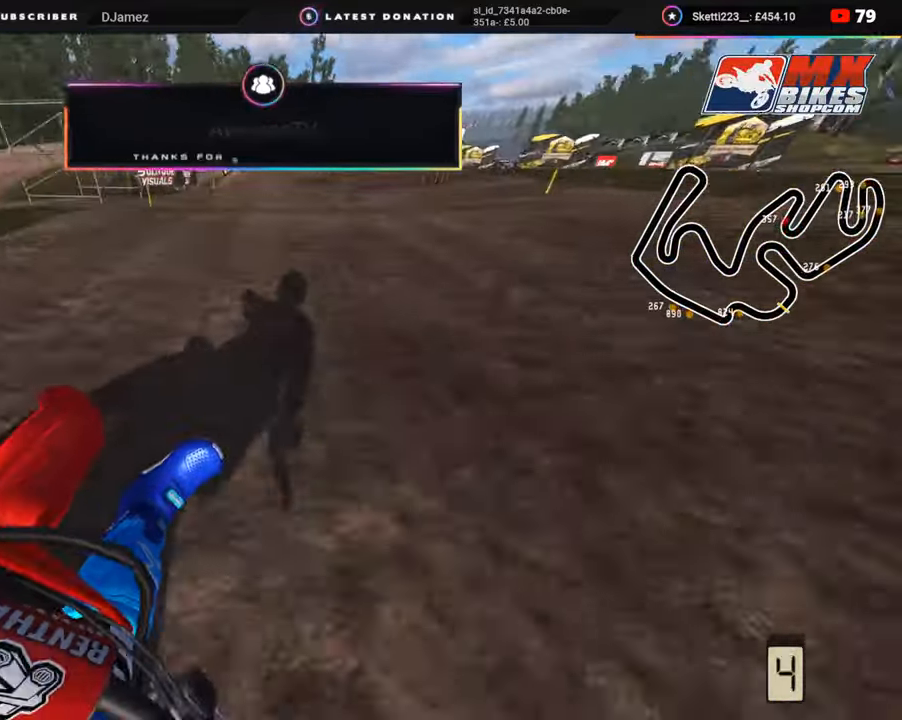
{"buttons": ["SQUARE", "R2"], "left_stick": "down", "right_stick": "down", "events": [[50, "R2", "up"], [50, "right_stick", "down-left"], [83, "SQUARE", "down"], [83, "left_stick", "down-left"], [200, "R3", "up"], [200, "SQUARE", "up"], [233, "right_stick", "down"], [383, "left_stick", "down"], [433, "SQUARE", "down"], [450, "R2", "down"]]}
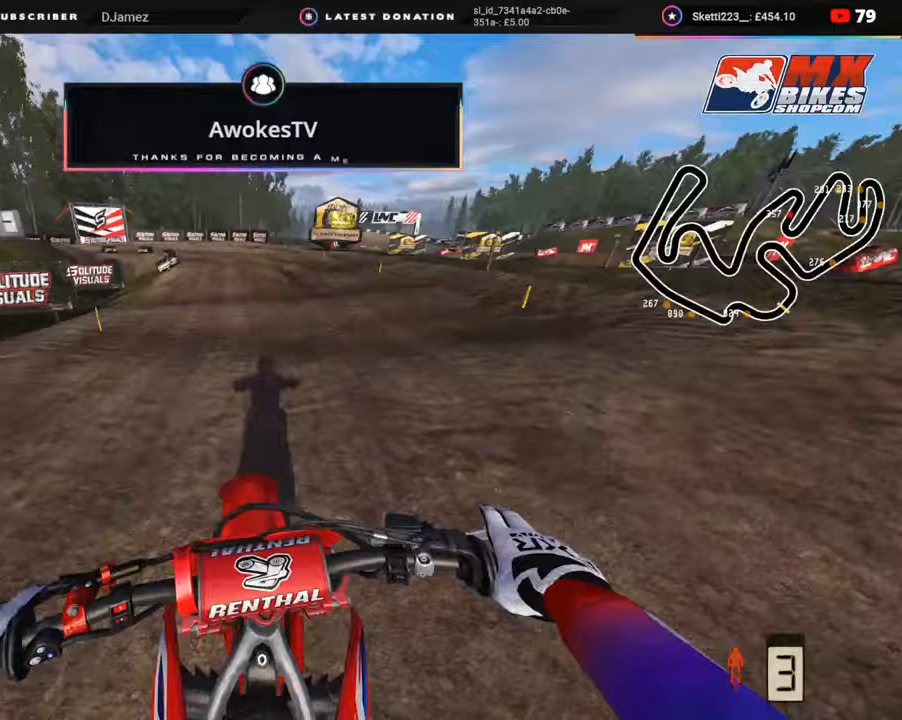
{"buttons": [], "left_stick": "down", "right_stick": "center", "events": [[17, "R2", "up"], [17, "SQUARE", "up"], [133, "SQUARE", "down"], [200, "SQUARE", "up"], [300, "SQUARE", "down"], [383, "SQUARE", "up"], [483, "right_stick", "center"]]}
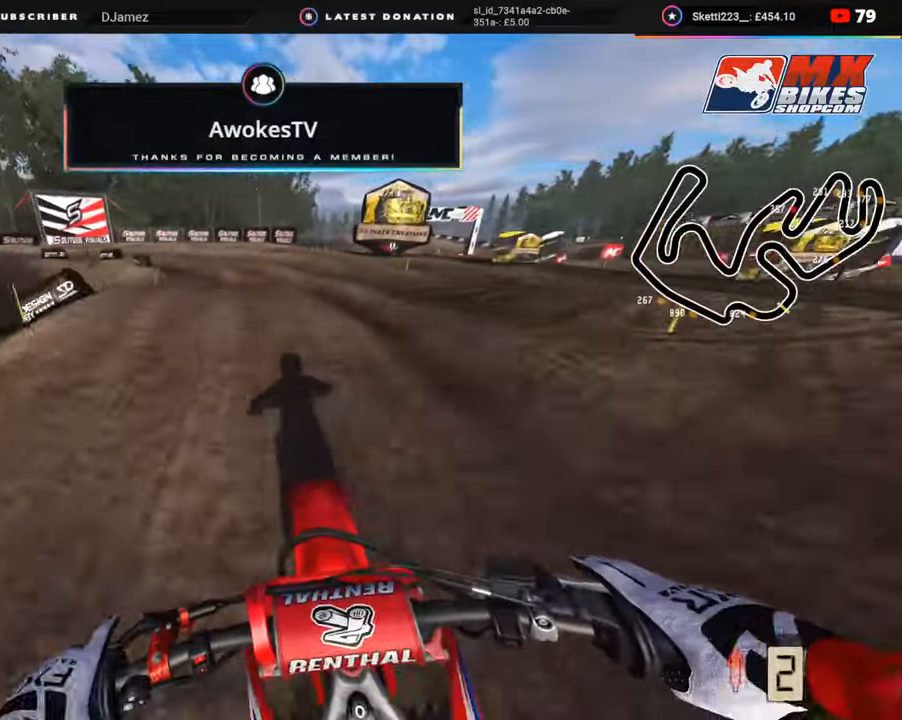
{"buttons": ["R2"], "left_stick": "down", "right_stick": "center", "events": [[100, "R3", "down"], [317, "right_stick", "down"], [367, "R2", "down"], [367, "R3", "up"], [417, "right_stick", "center"]]}
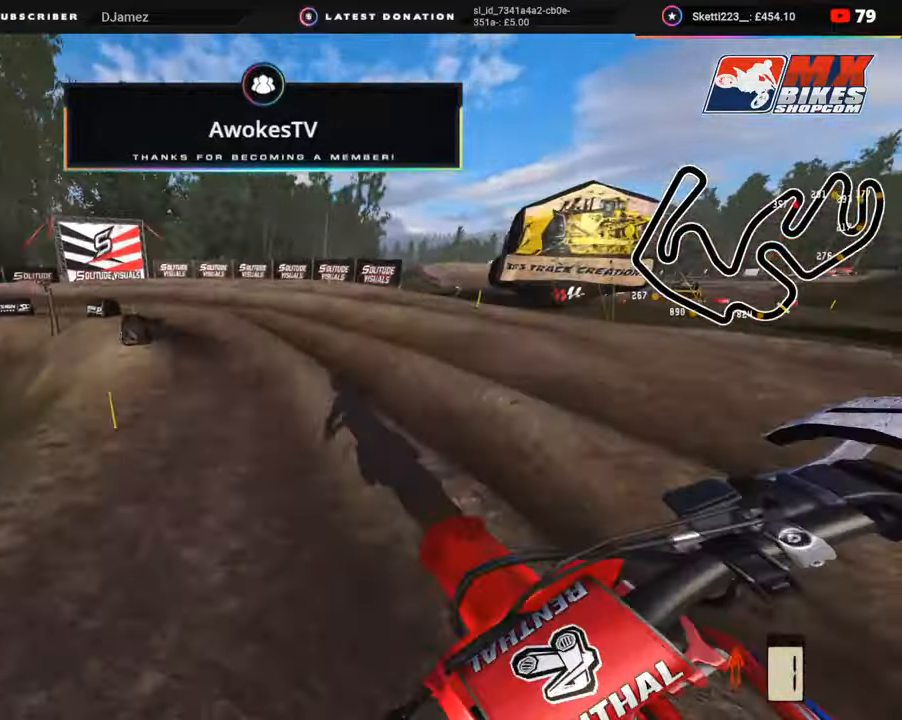
{"buttons": ["R2", "R3"], "left_stick": "down-left", "right_stick": "down", "events": [[50, "TRIANGLE", "down"], [117, "TRIANGLE", "up"], [150, "R2", "up"], [217, "left_stick", "down-left"], [383, "R3", "down"], [417, "right_stick", "down"], [500, "R2", "down"]]}
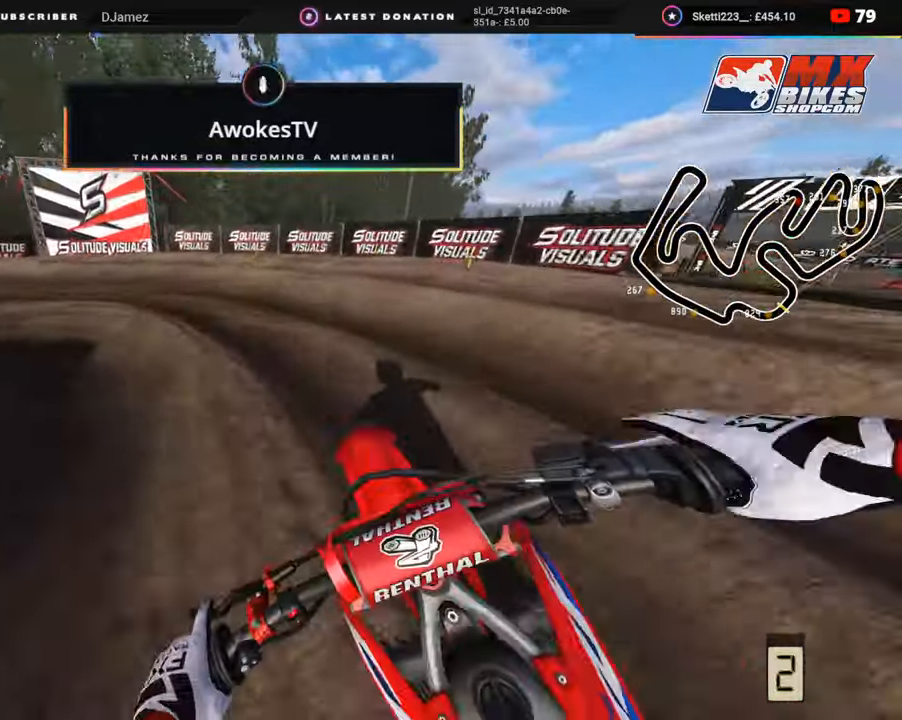
{"buttons": ["R2", "R3"], "left_stick": "down-left", "right_stick": "down-right", "events": [[17, "R3", "up"], [167, "R2", "up"], [250, "L2", "down"], [283, "R3", "down"], [283, "right_stick", "down-right"], [350, "L2", "up"], [400, "R2", "down"]]}
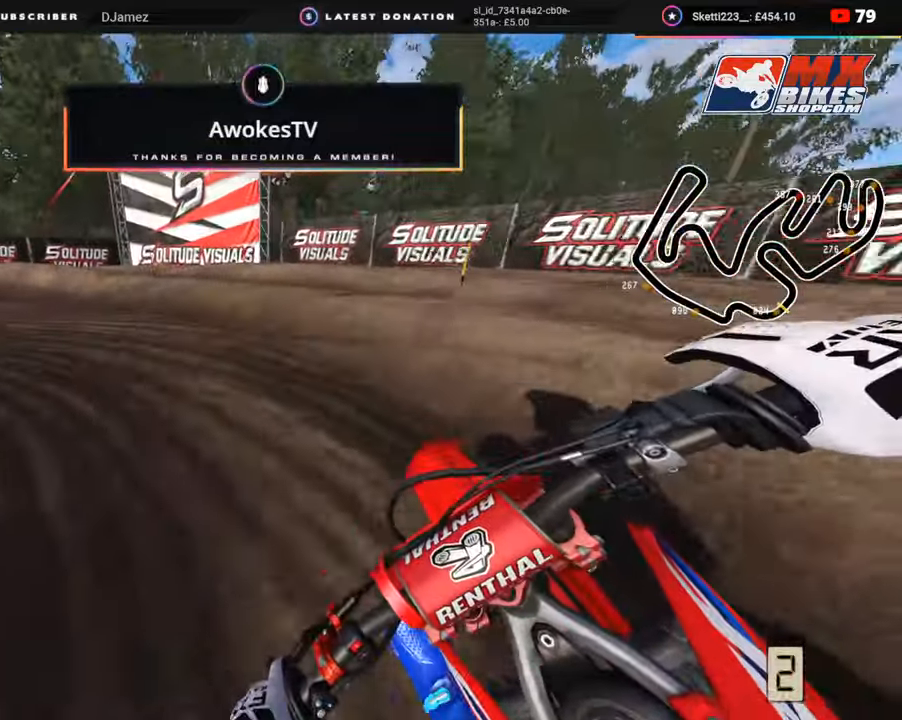
{"buttons": ["R2", "R3"], "left_stick": "down-left", "right_stick": "right", "events": [[83, "R3", "up"], [133, "R2", "up"], [233, "R3", "down"], [233, "right_stick", "right"], [333, "R2", "down"]]}
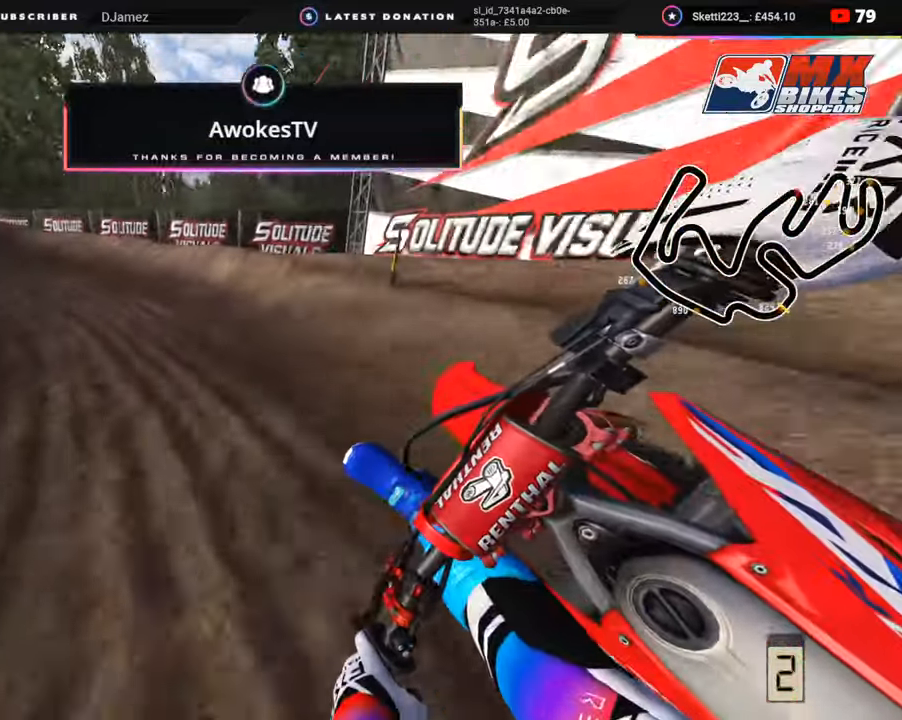
{"buttons": ["R2", "R3"], "left_stick": "down-left", "right_stick": "right", "events": []}
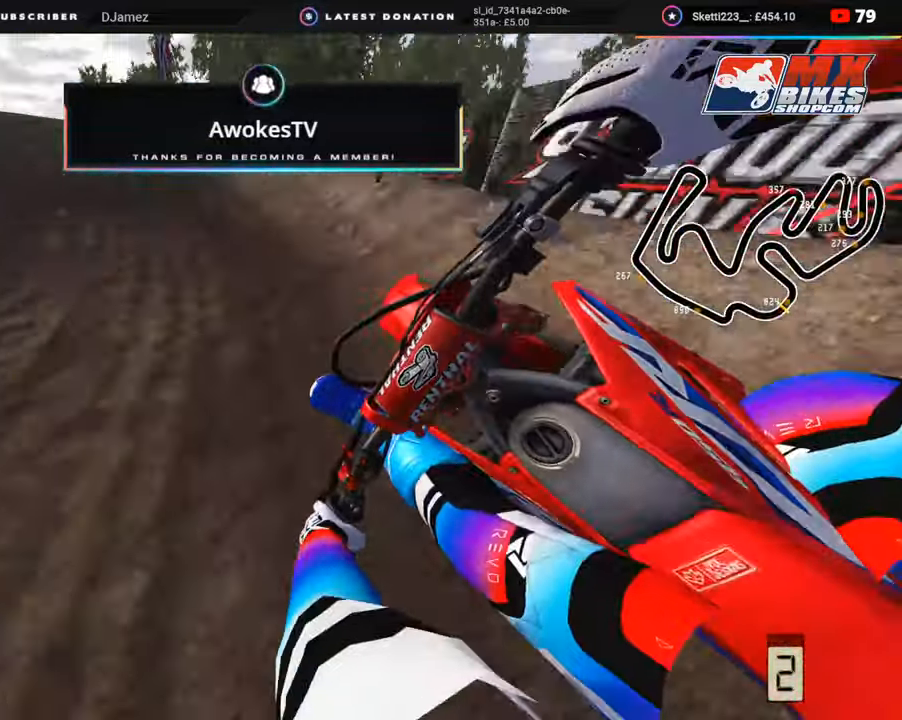
{"buttons": ["L2", "R3"], "left_stick": "down", "right_stick": "up", "events": [[33, "R3", "up"], [33, "left_stick", "down"], [100, "right_stick", "center"], [250, "R2", "up"], [267, "right_stick", "up"], [283, "L2", "down"], [300, "R3", "down"]]}
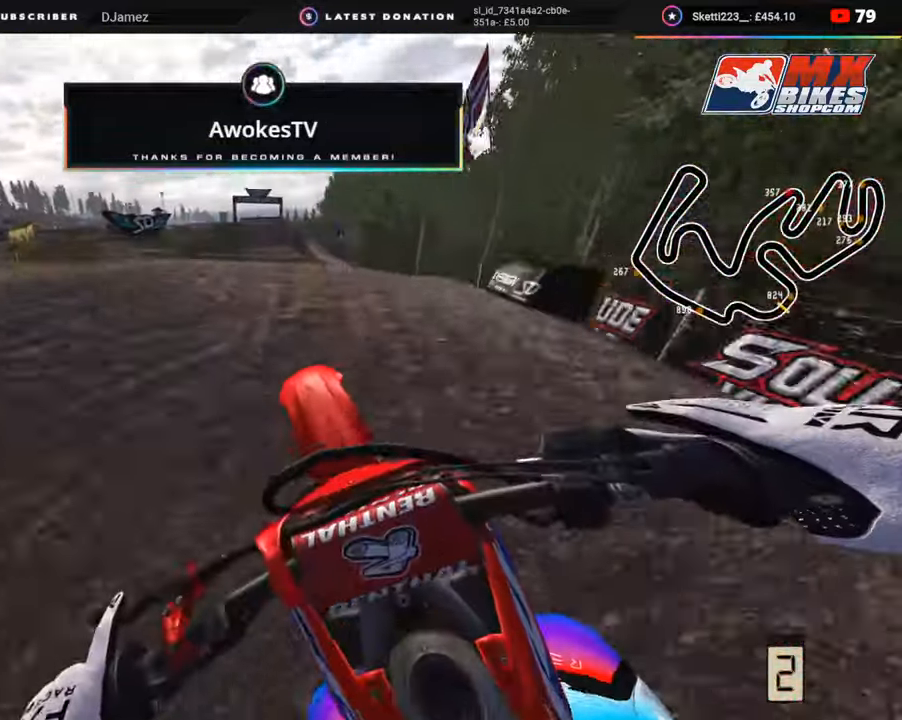
{"buttons": [], "left_stick": "center", "right_stick": "center", "events": [[17, "right_stick", "center"], [117, "L2", "up"], [233, "R3", "up"], [283, "left_stick", "center"], [333, "TRIANGLE", "down"], [417, "TRIANGLE", "up"]]}
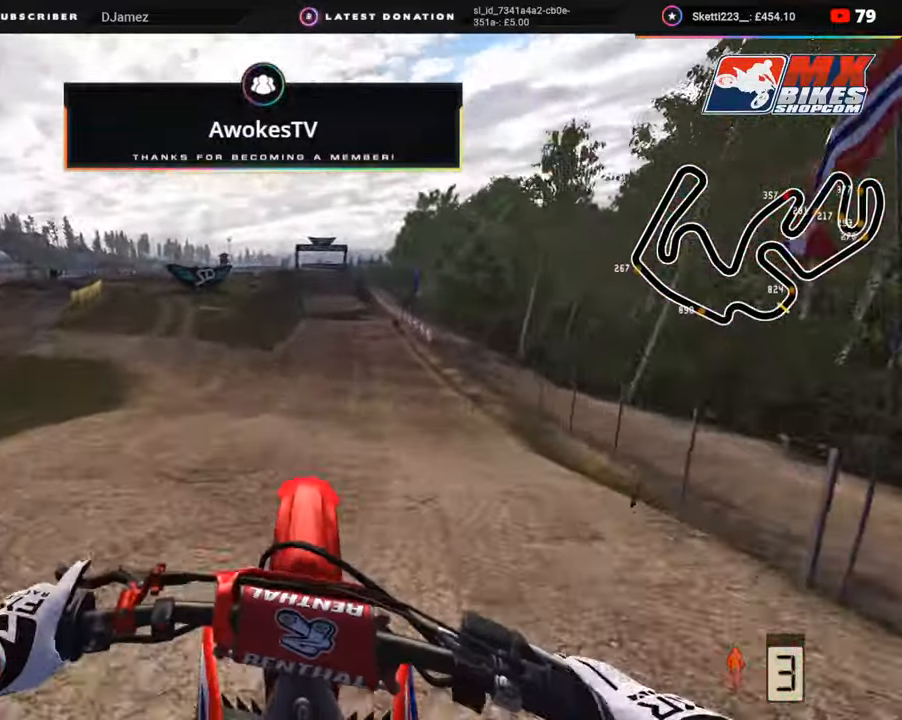
{"buttons": ["CIRCLE", "R2"], "left_stick": "up-right", "right_stick": "center", "events": [[183, "CIRCLE", "down"], [200, "R2", "down"], [250, "left_stick", "up-right"]]}
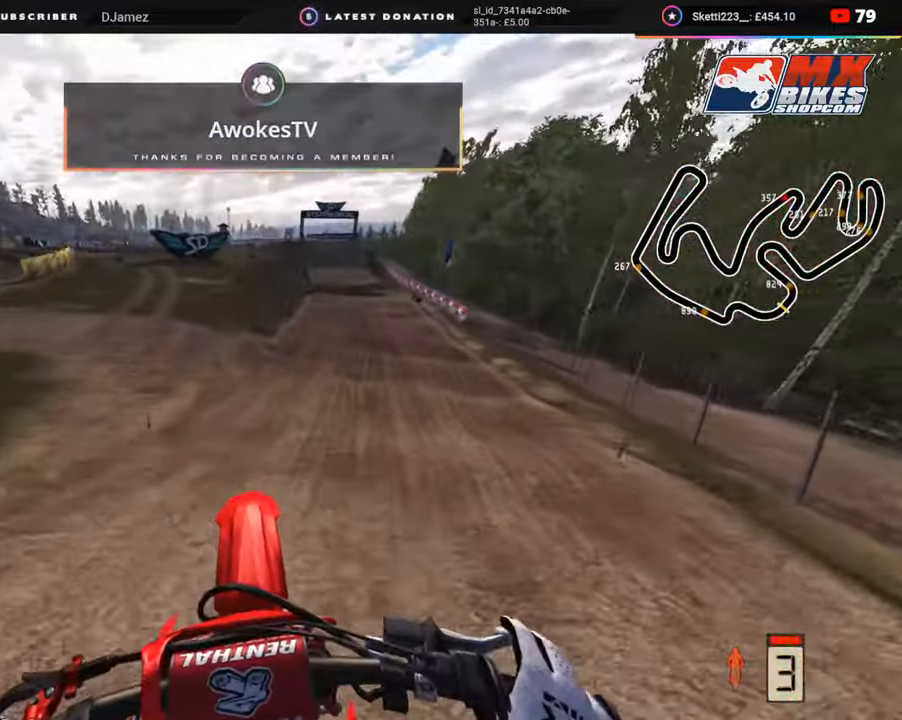
{"buttons": ["R2", "R3"], "left_stick": "center", "right_stick": "left", "events": [[117, "CIRCLE", "up"], [233, "right_stick", "left"], [267, "R3", "down"], [367, "left_stick", "center"]]}
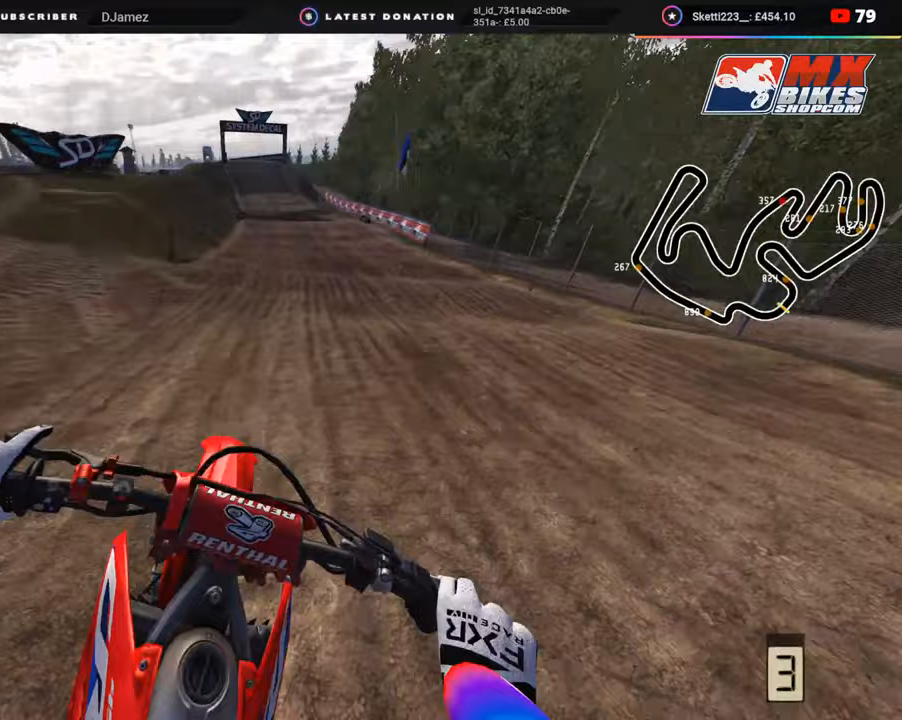
{"buttons": ["R2", "R3"], "left_stick": "center", "right_stick": "down-left", "events": [[317, "right_stick", "down-left"]]}
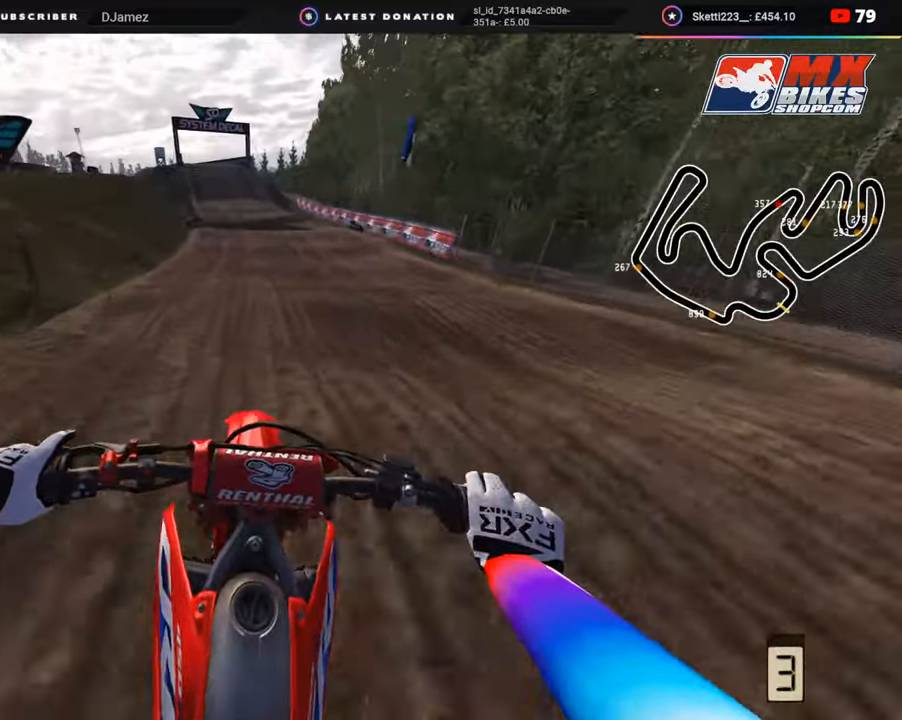
{"buttons": ["R2", "R3"], "left_stick": "center", "right_stick": "down-left", "events": []}
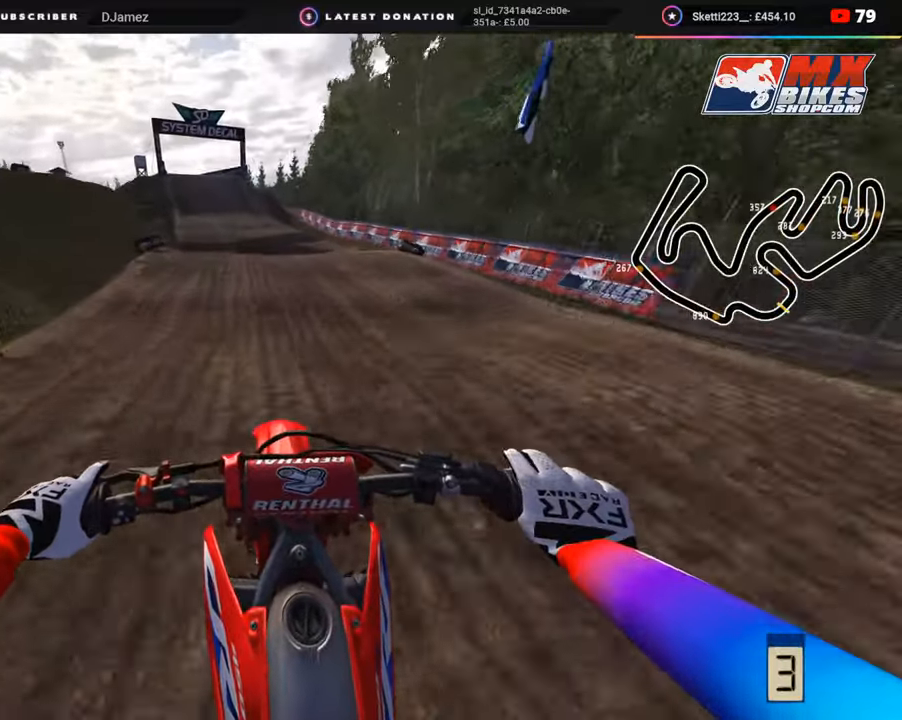
{"buttons": ["R2", "R3"], "left_stick": "down", "right_stick": "down-left", "events": [[283, "left_stick", "down"]]}
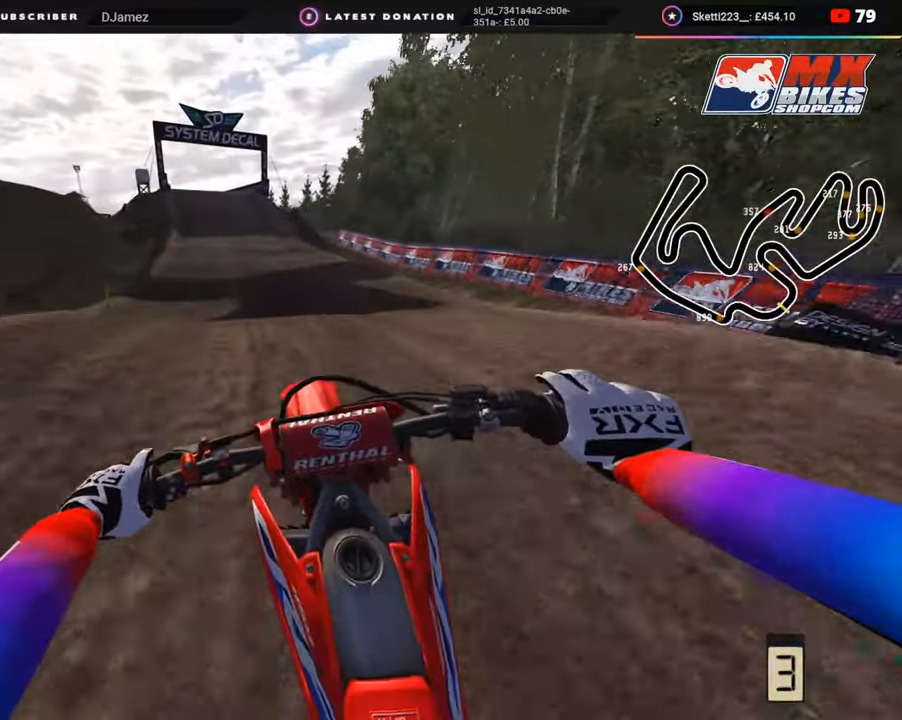
{"buttons": ["R2"], "left_stick": "down", "right_stick": "down-left", "events": [[367, "R3", "up"]]}
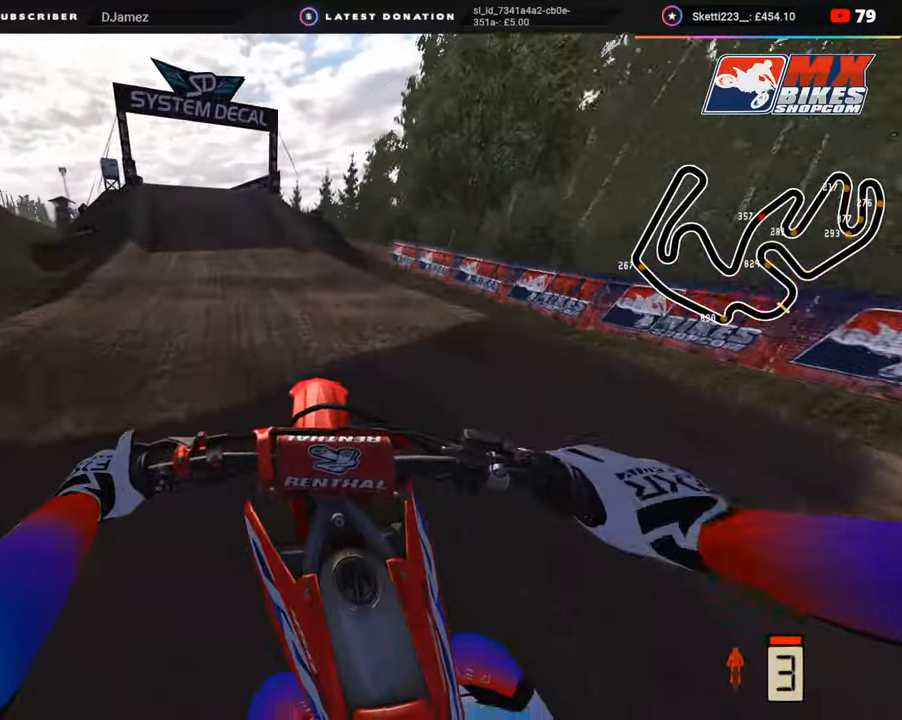
{"buttons": ["SQUARE"], "left_stick": "down-left", "right_stick": "down", "events": [[167, "left_stick", "down-left"], [250, "right_stick", "down"], [433, "SQUARE", "down"], [467, "R2", "up"]]}
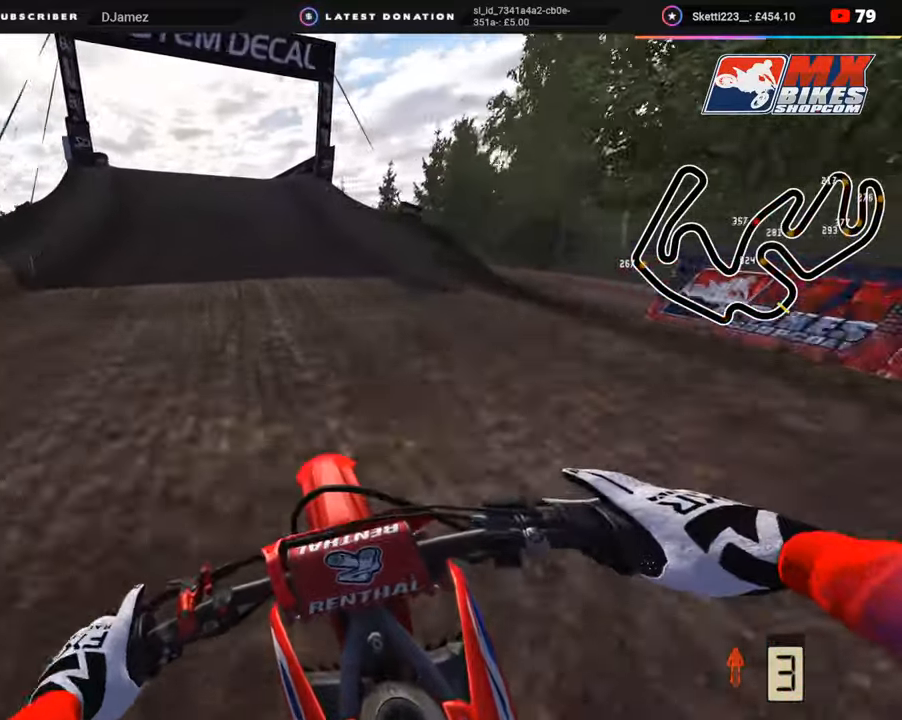
{"buttons": ["R2"], "left_stick": "down-left", "right_stick": "center", "events": [[17, "SQUARE", "up"], [167, "R2", "down"], [333, "R2", "up"], [383, "right_stick", "center"], [400, "R2", "down"]]}
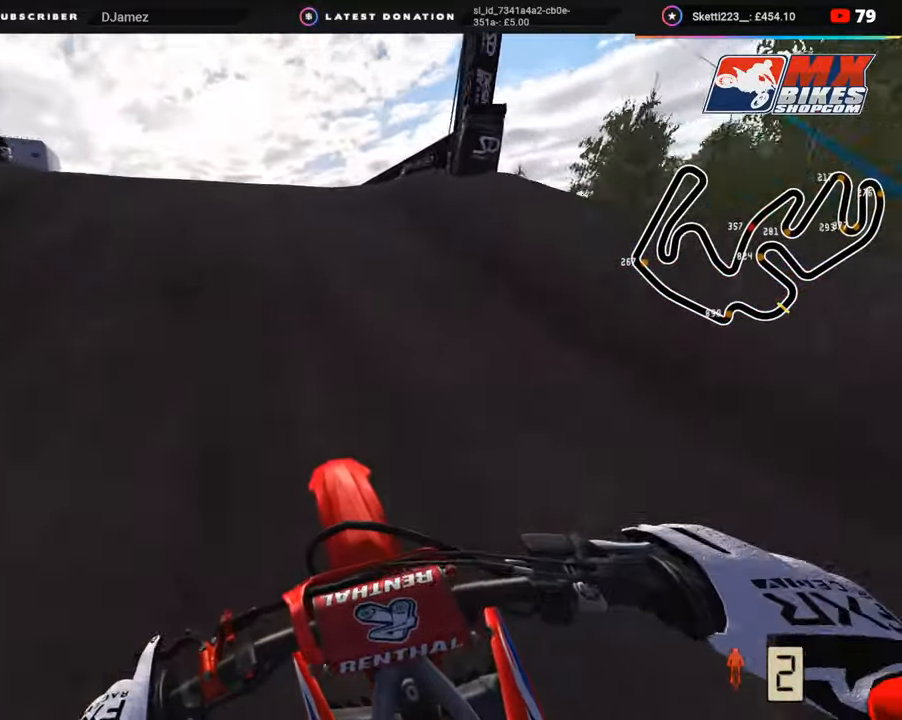
{"buttons": ["R3"], "left_stick": "down-left", "right_stick": "center", "events": [[167, "right_stick", "up"], [250, "R3", "down"], [317, "R2", "up"], [350, "right_stick", "center"]]}
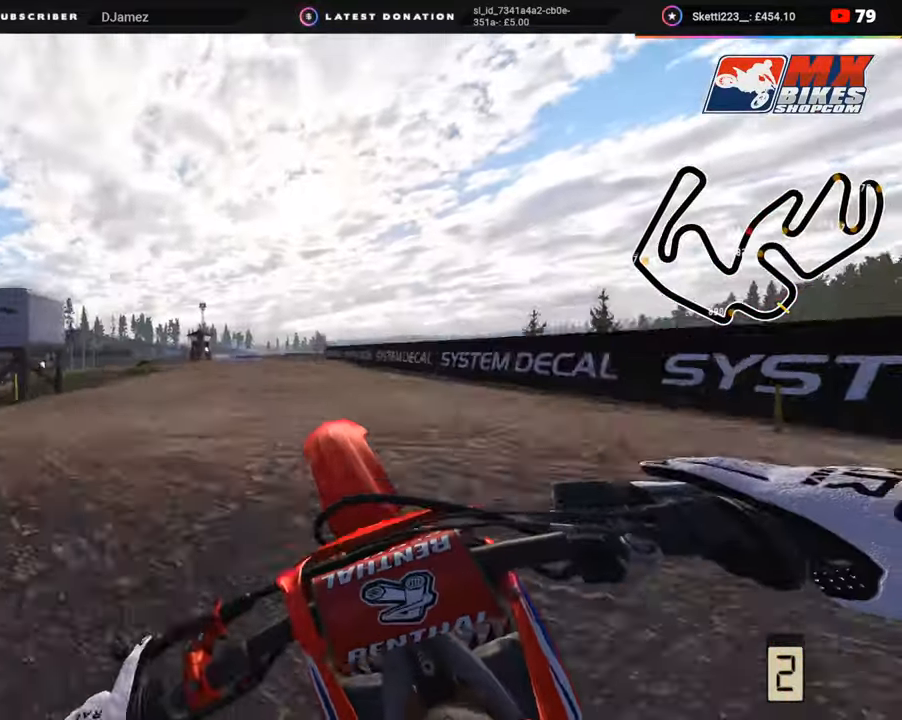
{"buttons": ["R2"], "left_stick": "center", "right_stick": "down", "events": [[67, "left_stick", "center"], [117, "right_stick", "down"], [150, "R3", "up"], [333, "R2", "down"]]}
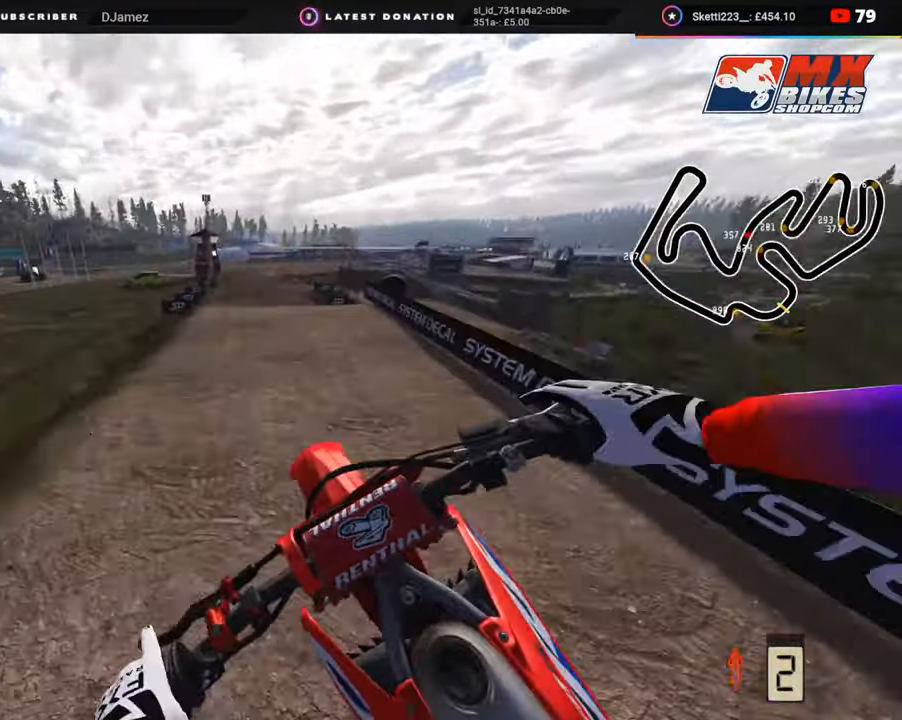
{"buttons": ["R2"], "left_stick": "center", "right_stick": "center", "events": [[67, "right_stick", "down-left"], [233, "TRIANGLE", "down"], [400, "R2", "up"], [400, "TRIANGLE", "up"], [500, "R2", "down"], [500, "right_stick", "center"]]}
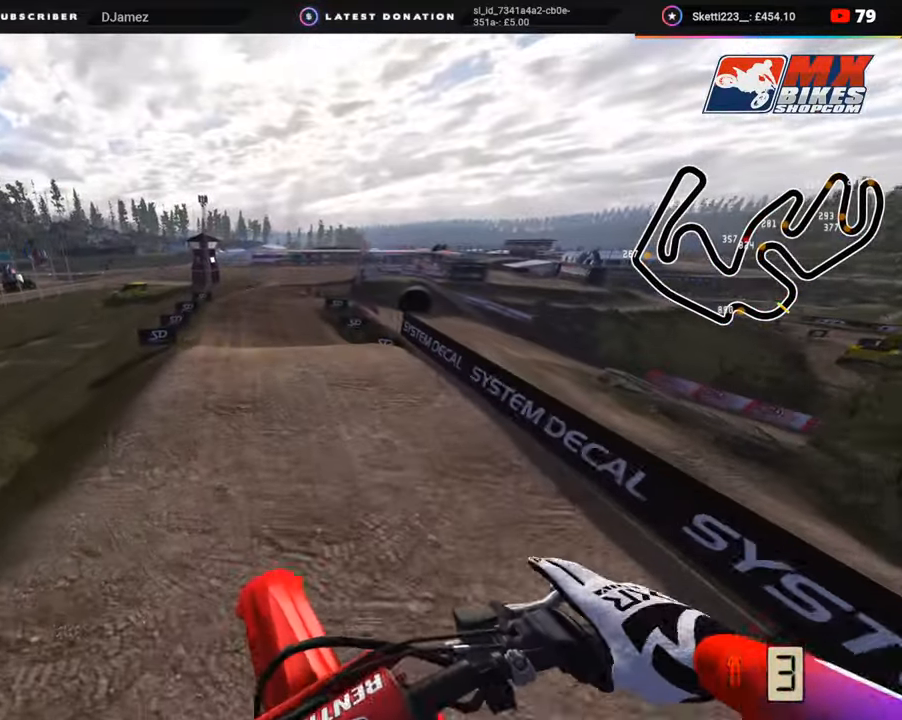
{"buttons": [], "left_stick": "center", "right_stick": "center", "events": [[100, "left_stick", "right"], [200, "left_stick", "center"], [217, "R2", "up"]]}
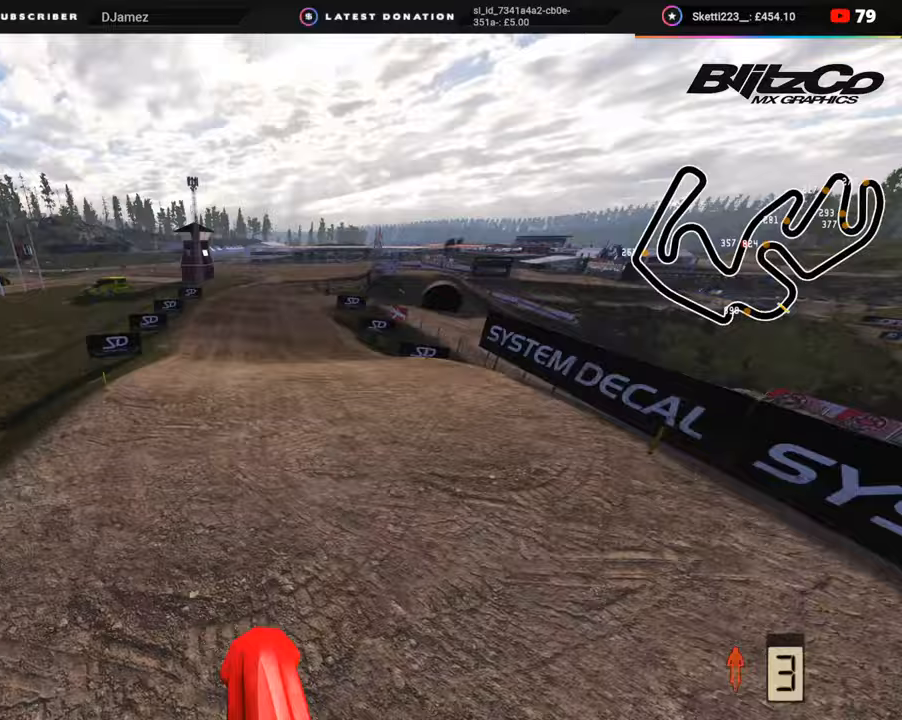
{"buttons": ["SQUARE"], "left_stick": "center", "right_stick": "center", "events": [[217, "SQUARE", "down"], [317, "SQUARE", "up"], [433, "SQUARE", "down"]]}
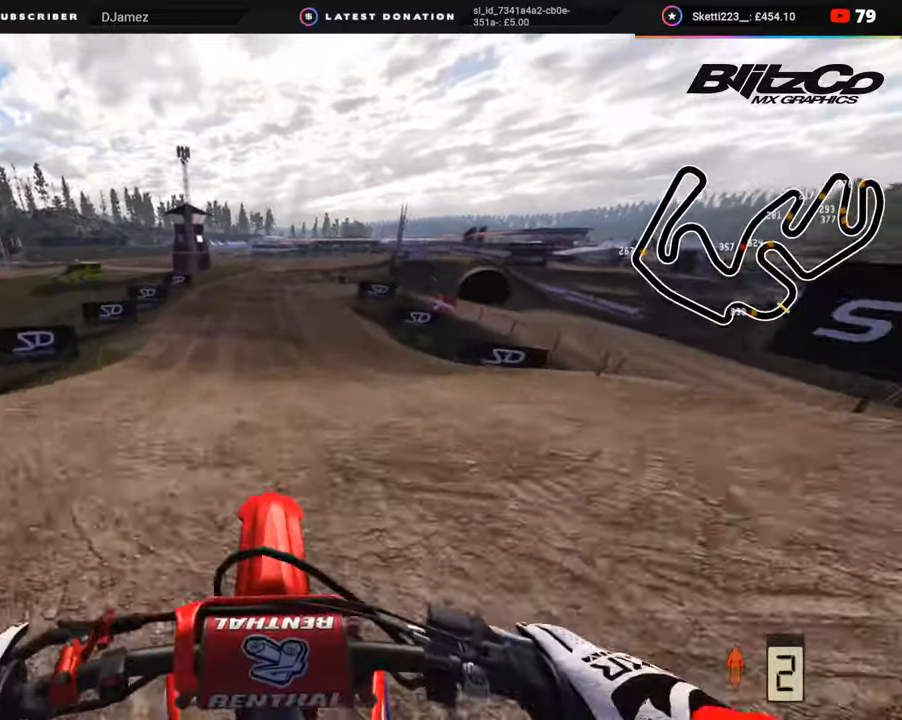
{"buttons": [], "left_stick": "center", "right_stick": "center", "events": [[33, "SQUARE", "up"], [133, "SQUARE", "down"], [233, "SQUARE", "up"], [383, "SQUARE", "down"], [483, "SQUARE", "up"]]}
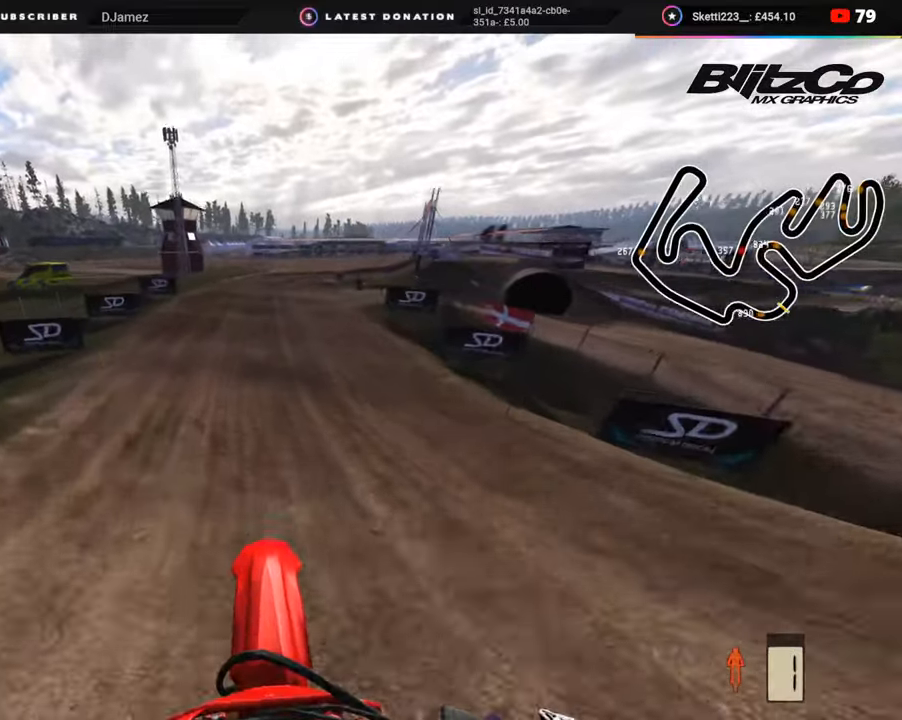
{"buttons": ["L2"], "left_stick": "center", "right_stick": "center", "events": [[83, "right_stick", "left"], [183, "right_stick", "center"], [467, "L2", "down"]]}